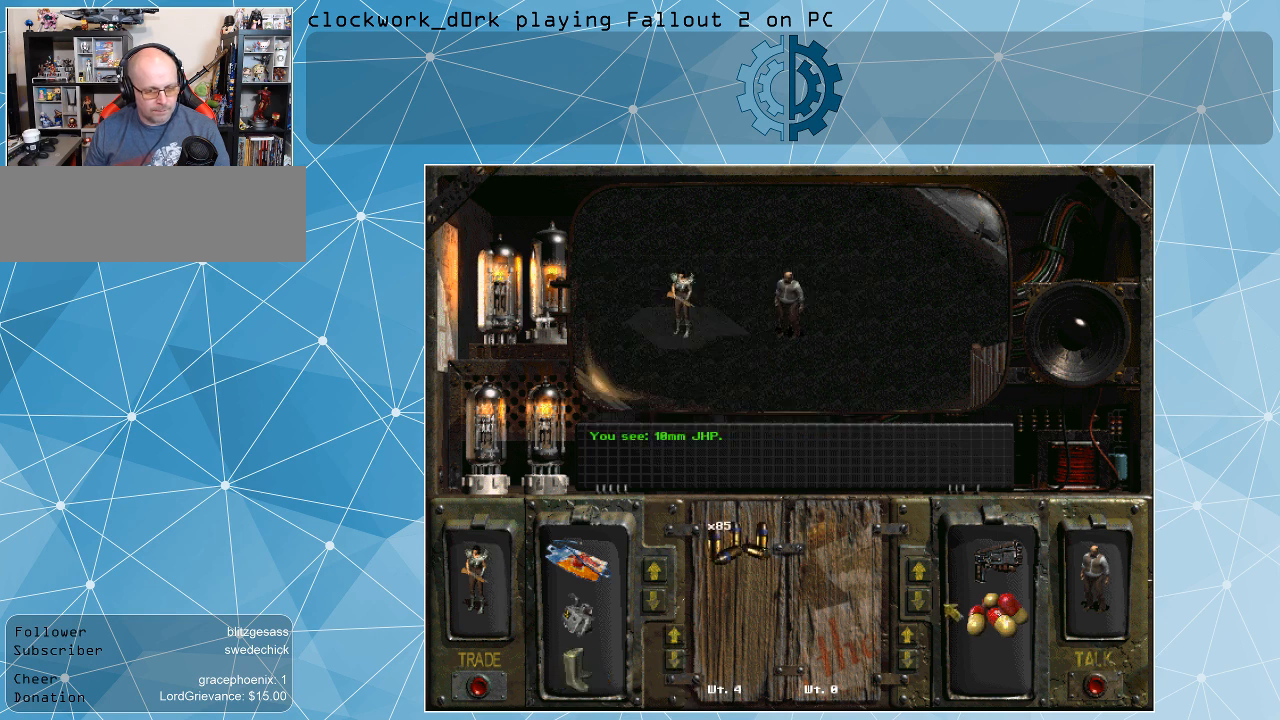
Gameplay with keyboard and mouse; each line is a JSON object with the keys and mouse buttons held at the frame after it. "events" lists presses ("down") and releases ("up") of ".", "/", "0", "1", "2", "3", "4", "5", "6", "7", "8", "9", "a", "alt_l", "alt_r", "b", "backslash", "backspace", "c", "caps_lock", "comma", "ctrl_l", "ctrl_r", "d", "e", "equals", "f", "g", "h", "i", "j", "k", "l", "lbracket", "m", "minus", "n", "o", "p", "q", "quote", "r", "rbracket", "return", "s", "semicolon", "shift_l", "shift_r", "space", "super", "t", "tab", "tilde", "u", "v", "w", "x", "y", "z", "mouse_left" and "mouse_right" between this image and that frame as [ms after this image, input, new state], when the widget could be followed in between. "mouse_left", "mouse_right" = the "left", "right" buttons of the "mouse" list. No other keys are recorded. Not read: mouse_move.
{"keys": [], "mouse": [], "events": []}
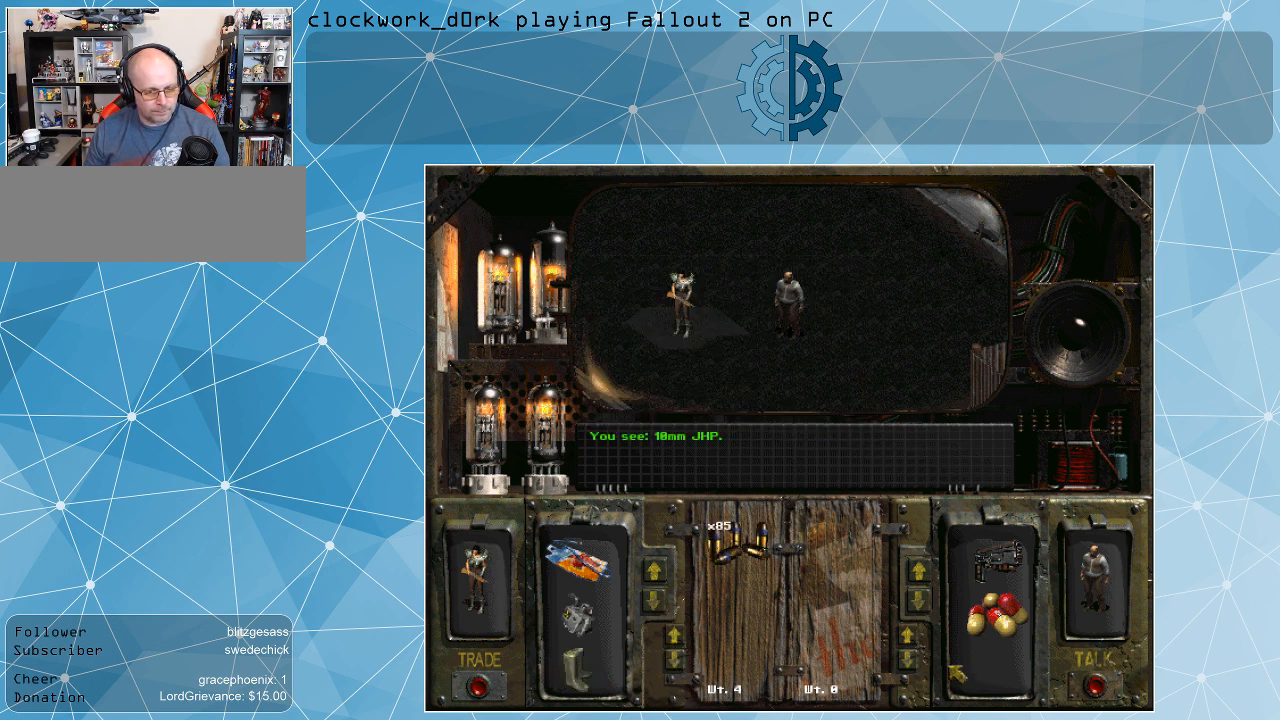
{"keys": [], "mouse": [], "events": []}
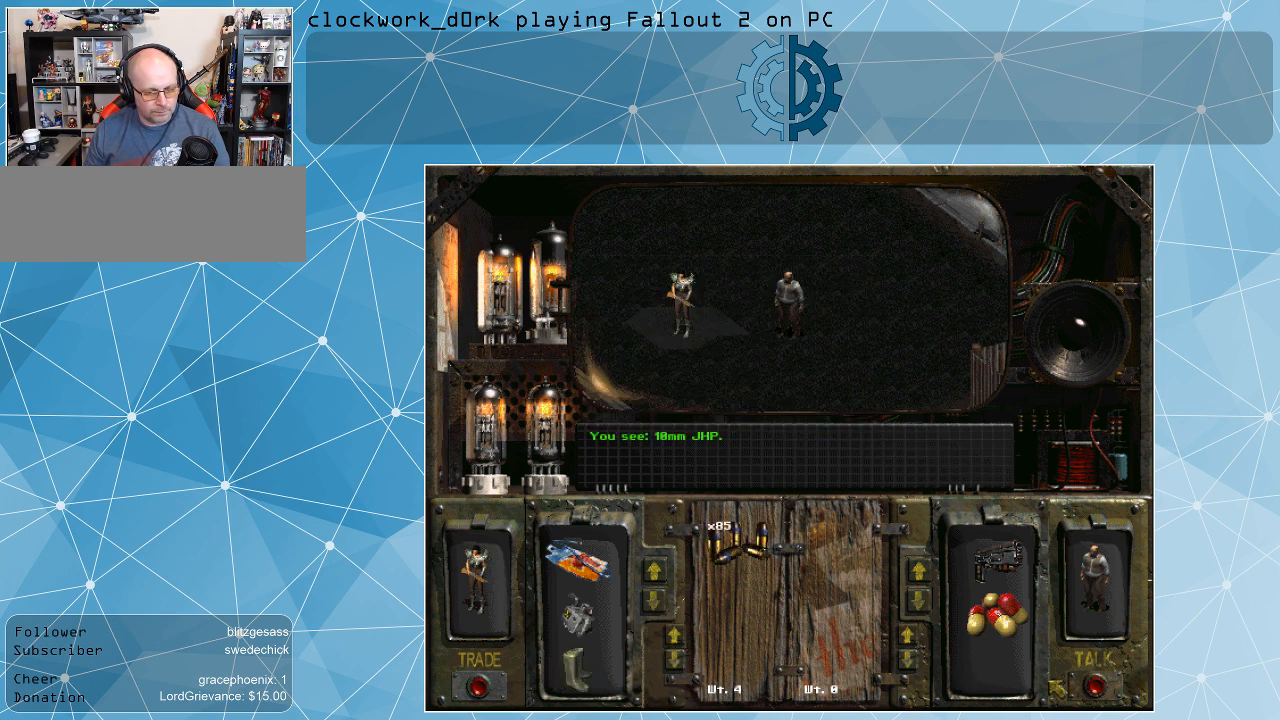
{"keys": [], "mouse": [], "events": []}
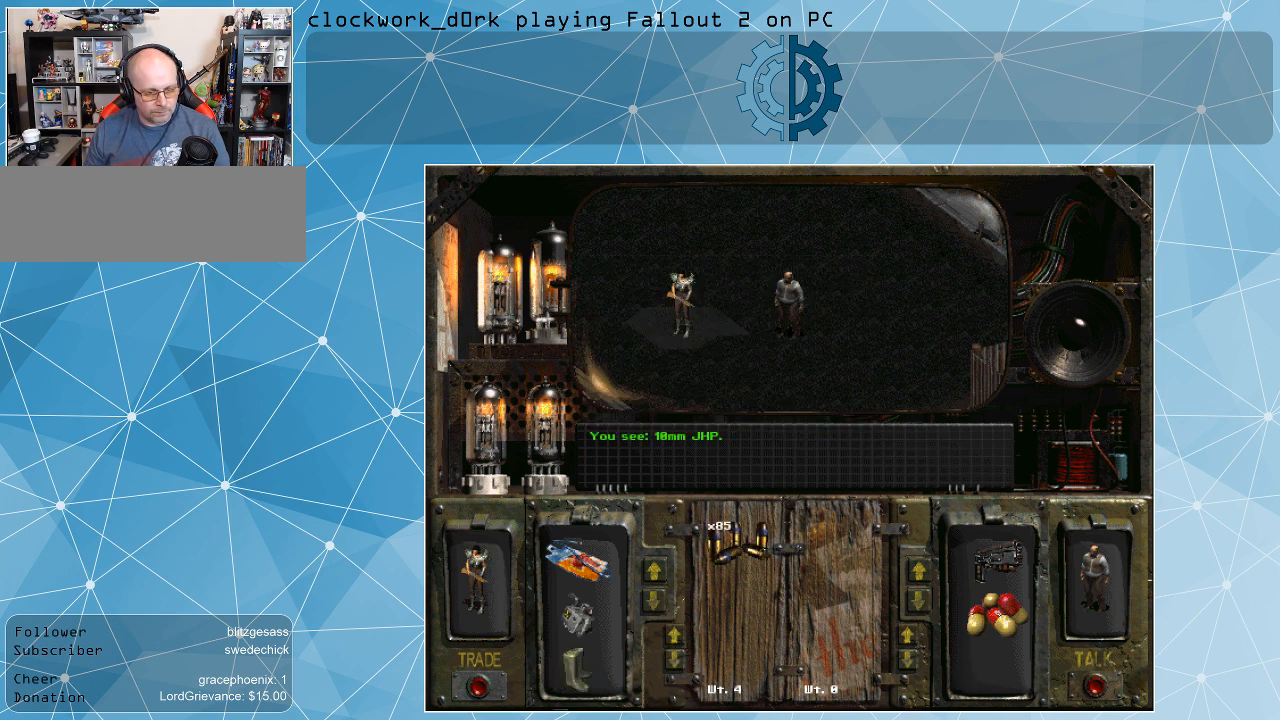
{"keys": [], "mouse": [], "events": []}
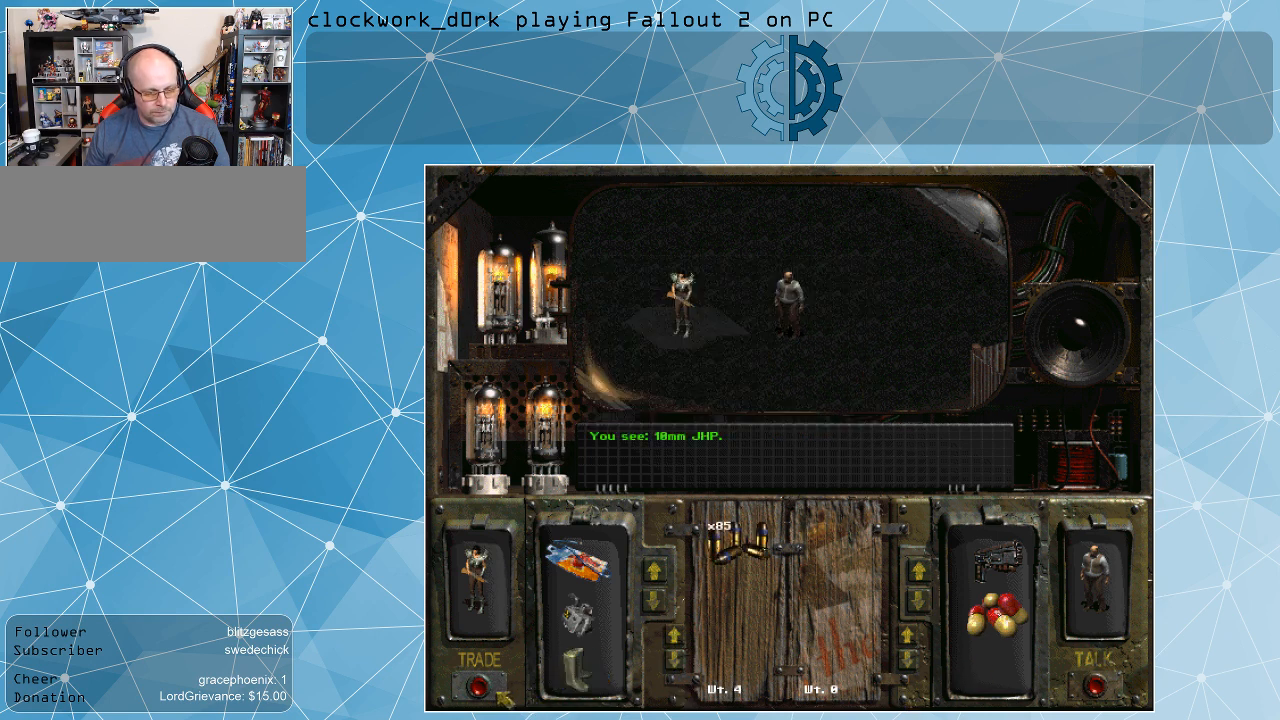
{"keys": [], "mouse": ["left"], "events": [[434, "mouse_left", "down"]]}
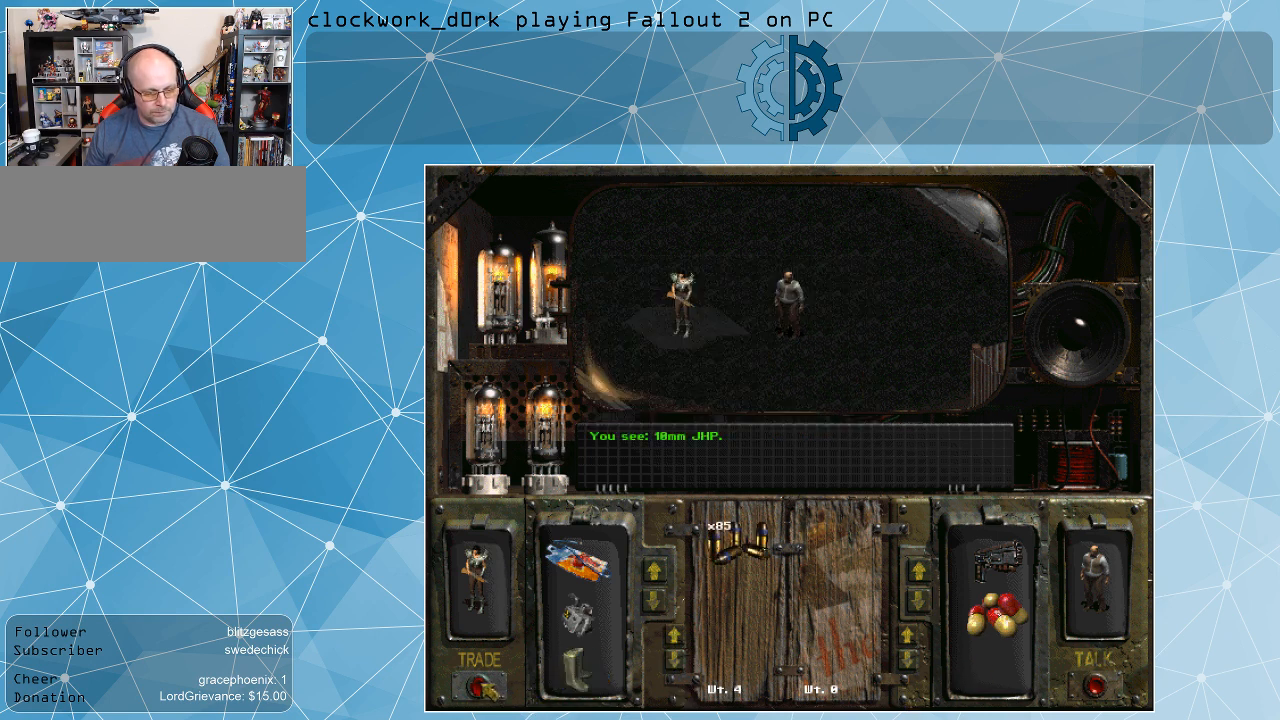
{"keys": [], "mouse": [], "events": [[34, "mouse_left", "up"]]}
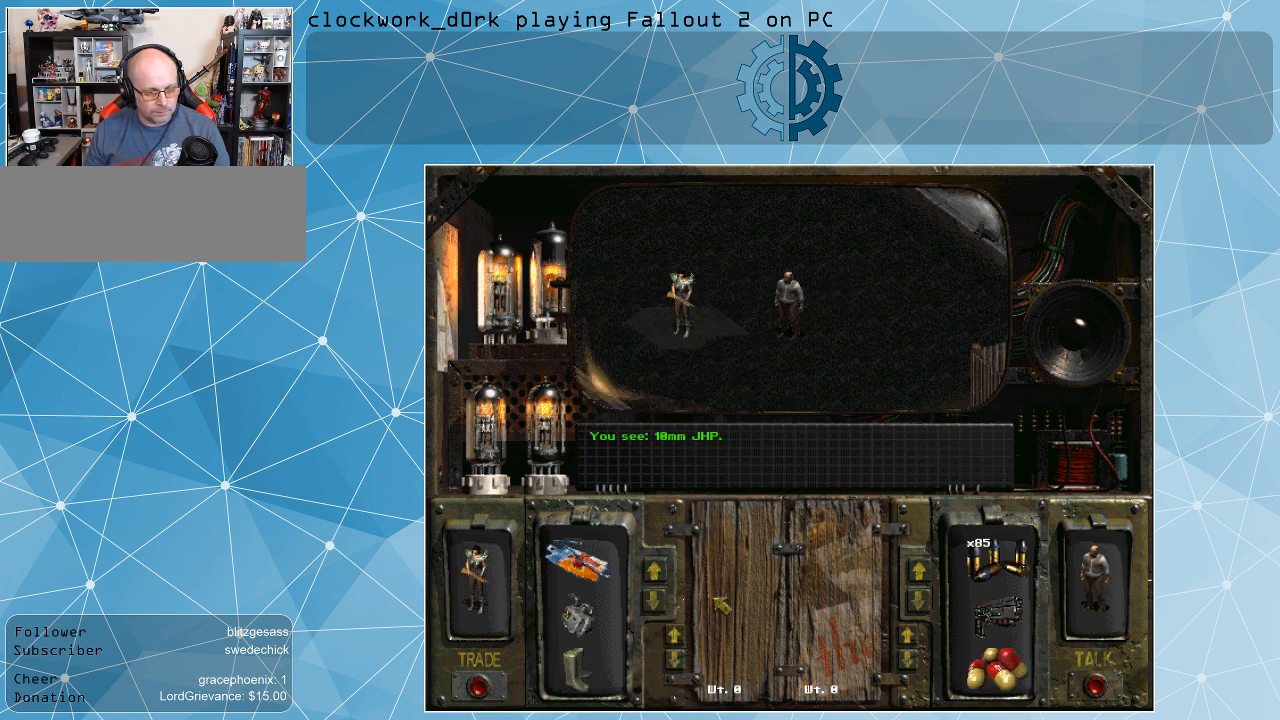
{"keys": [], "mouse": [], "events": []}
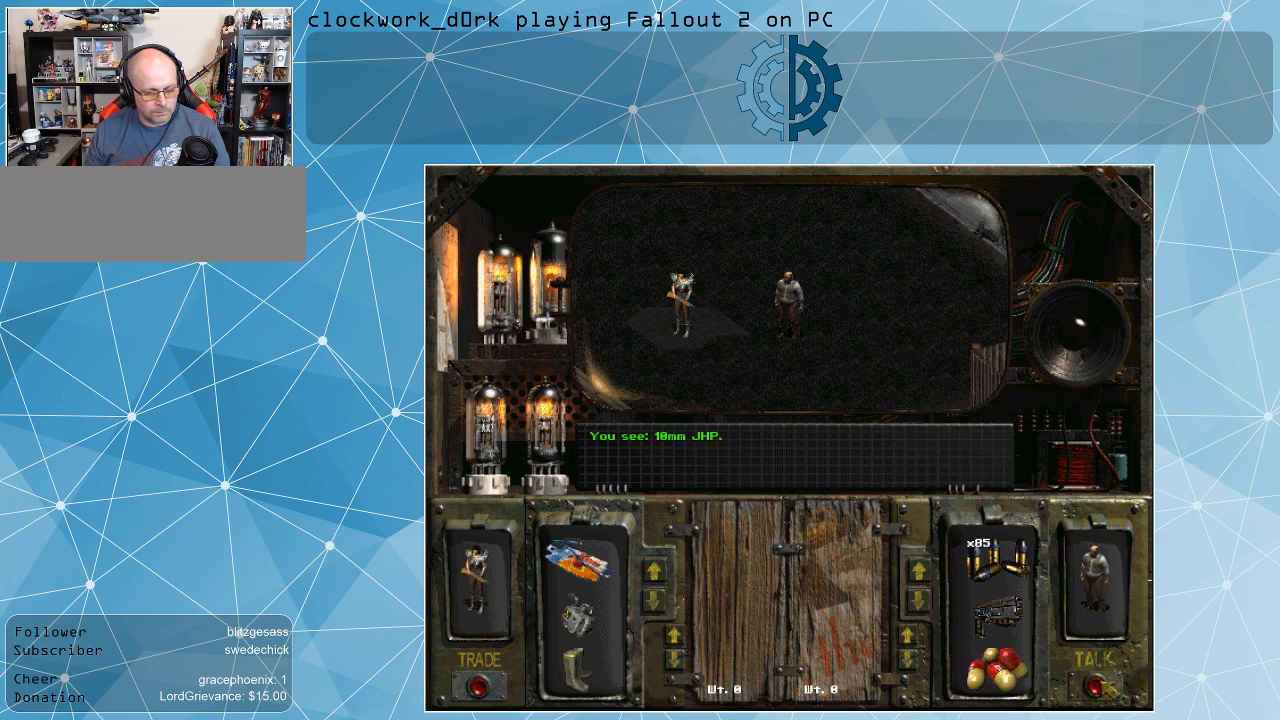
{"keys": [], "mouse": [], "events": []}
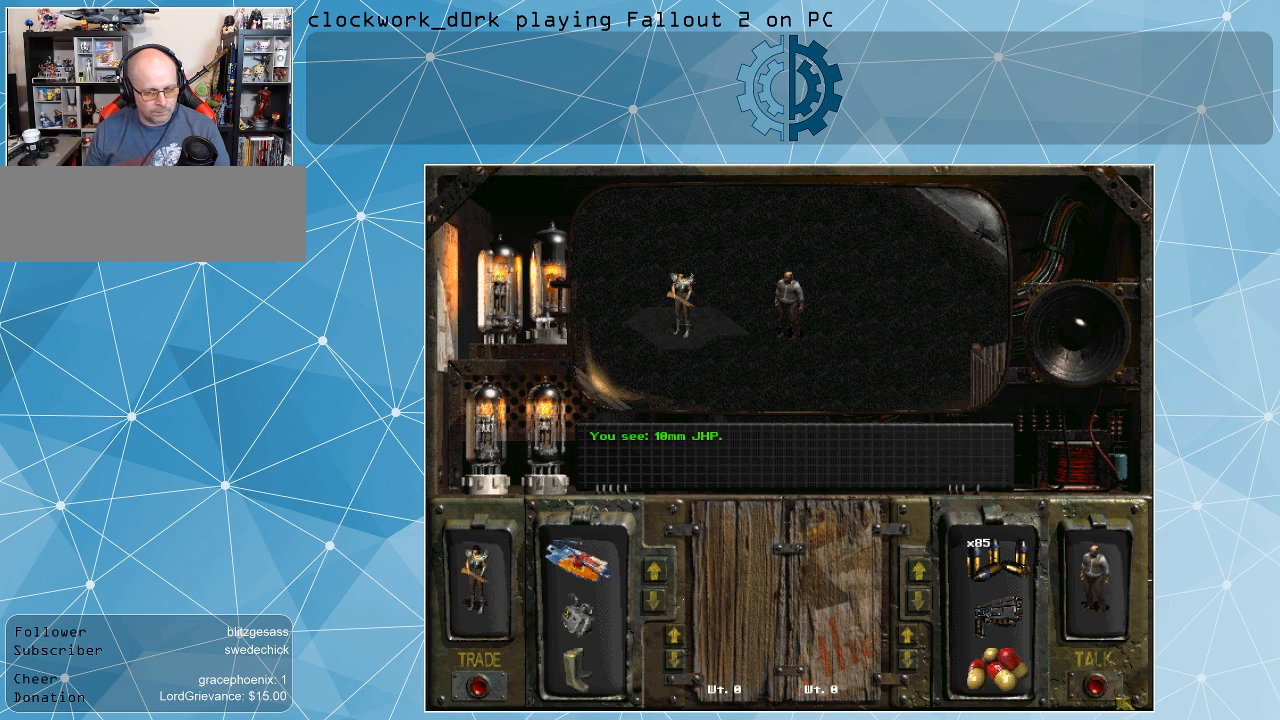
{"keys": [], "mouse": [], "events": []}
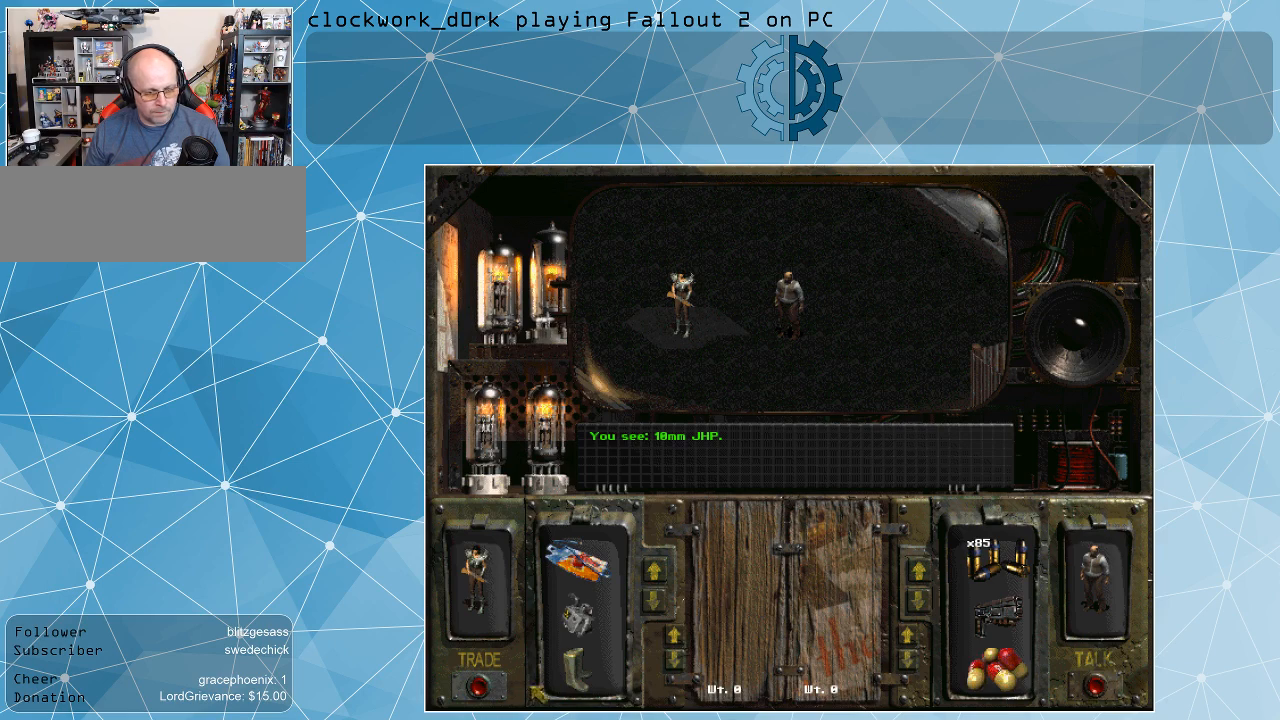
{"keys": [], "mouse": [], "events": []}
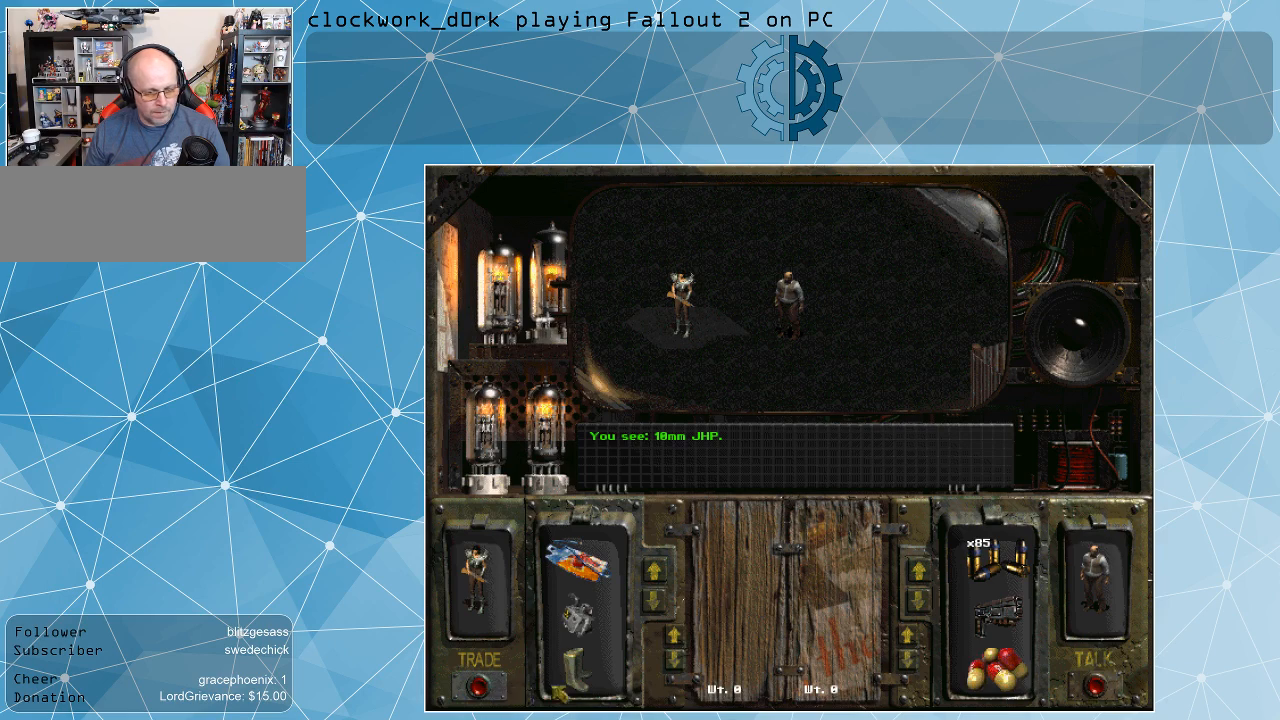
{"keys": [], "mouse": [], "events": []}
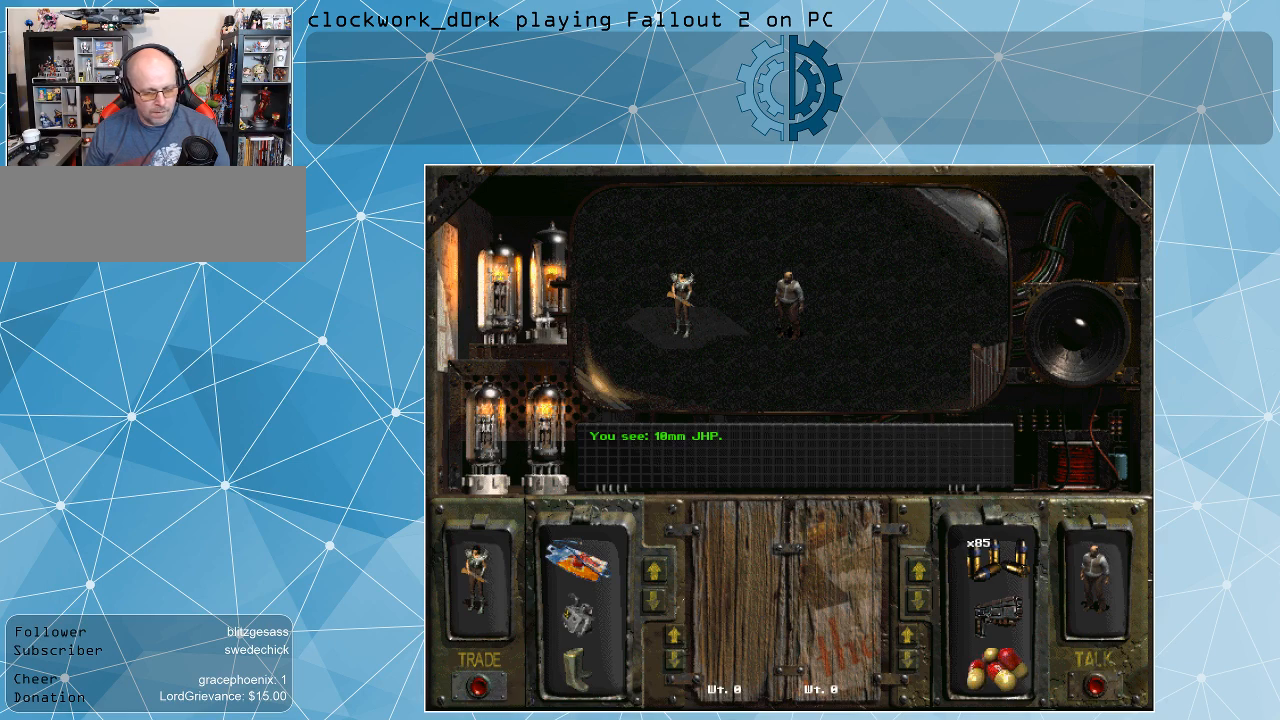
{"keys": [], "mouse": [], "events": []}
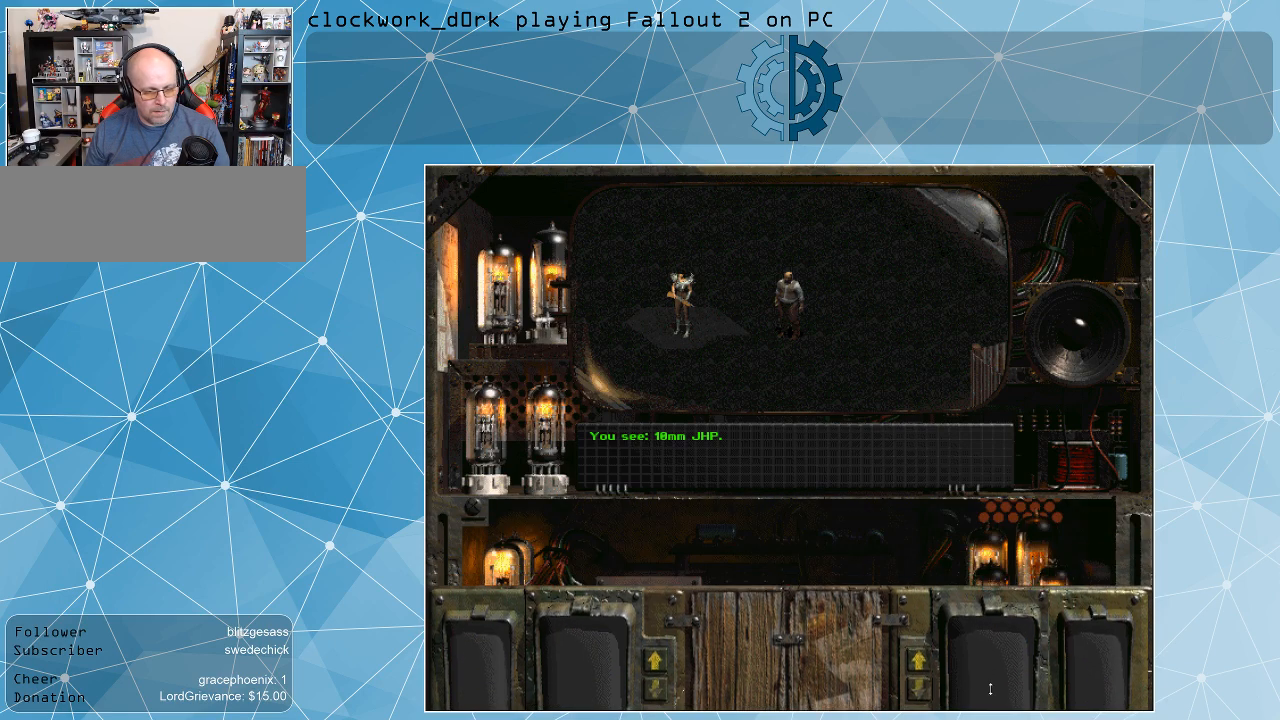
{"keys": [], "mouse": [], "events": []}
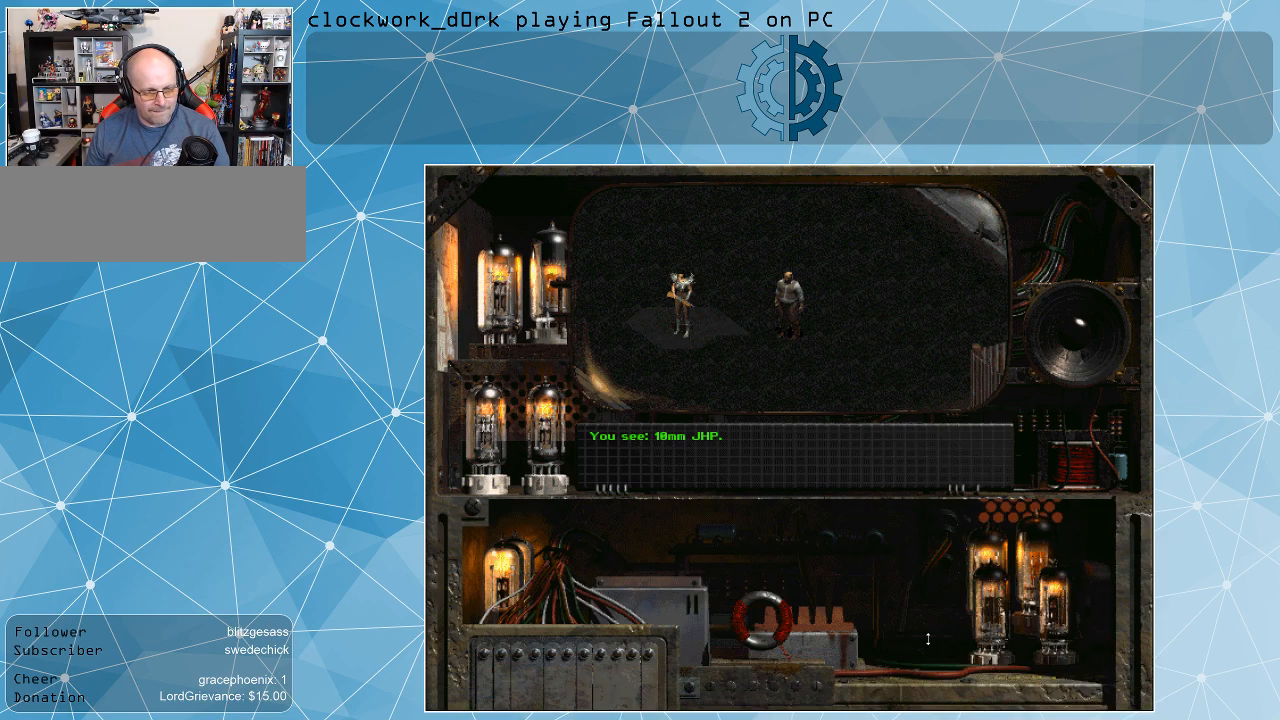
{"keys": [], "mouse": [], "events": []}
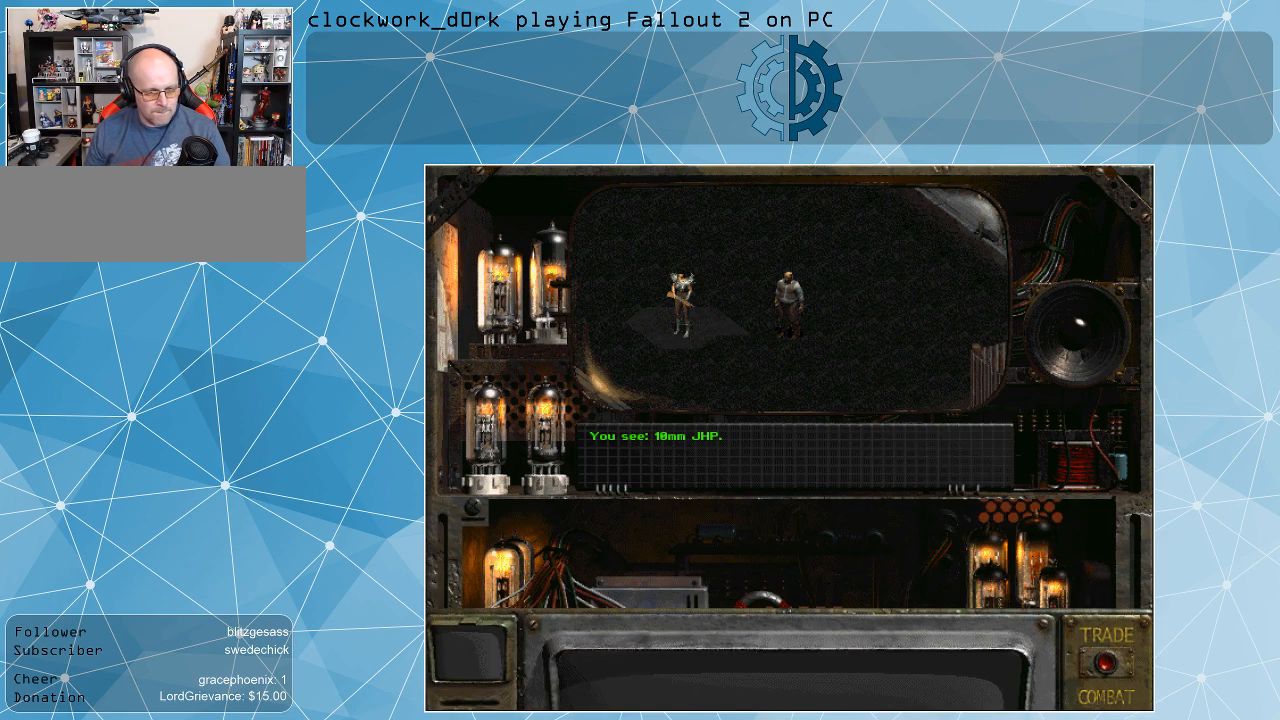
{"keys": [], "mouse": [], "events": []}
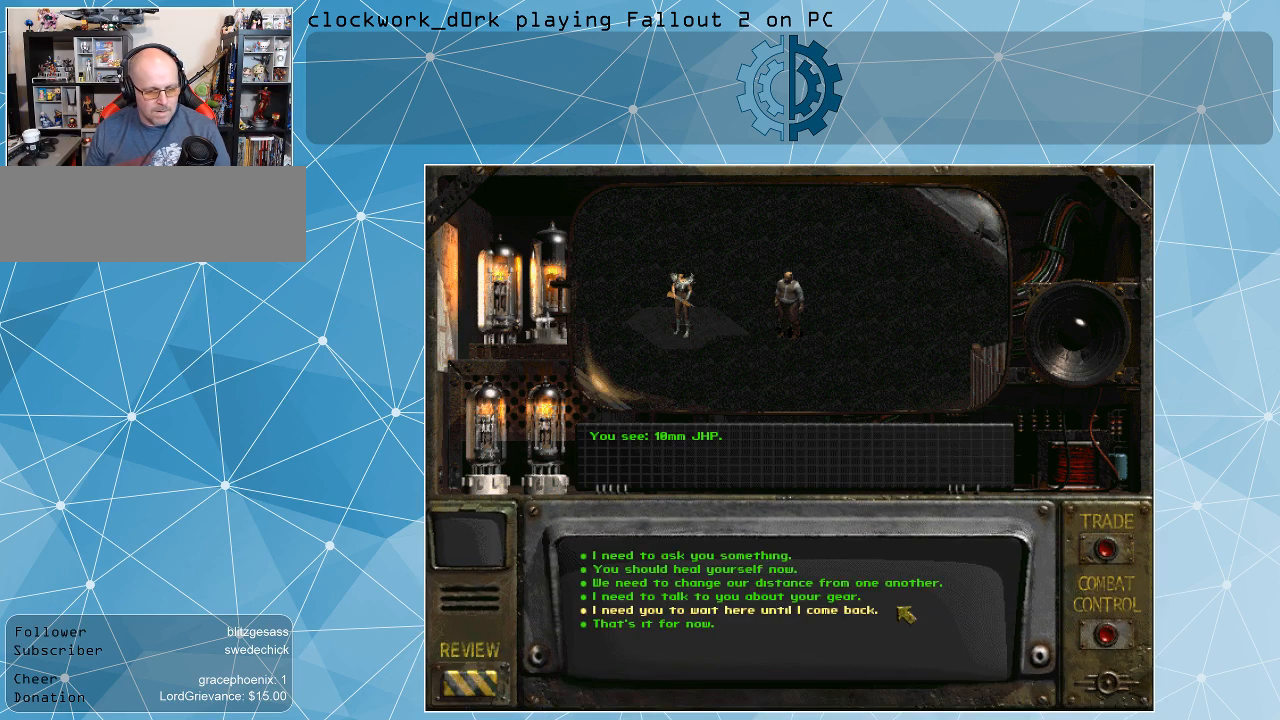
{"keys": [], "mouse": [], "events": []}
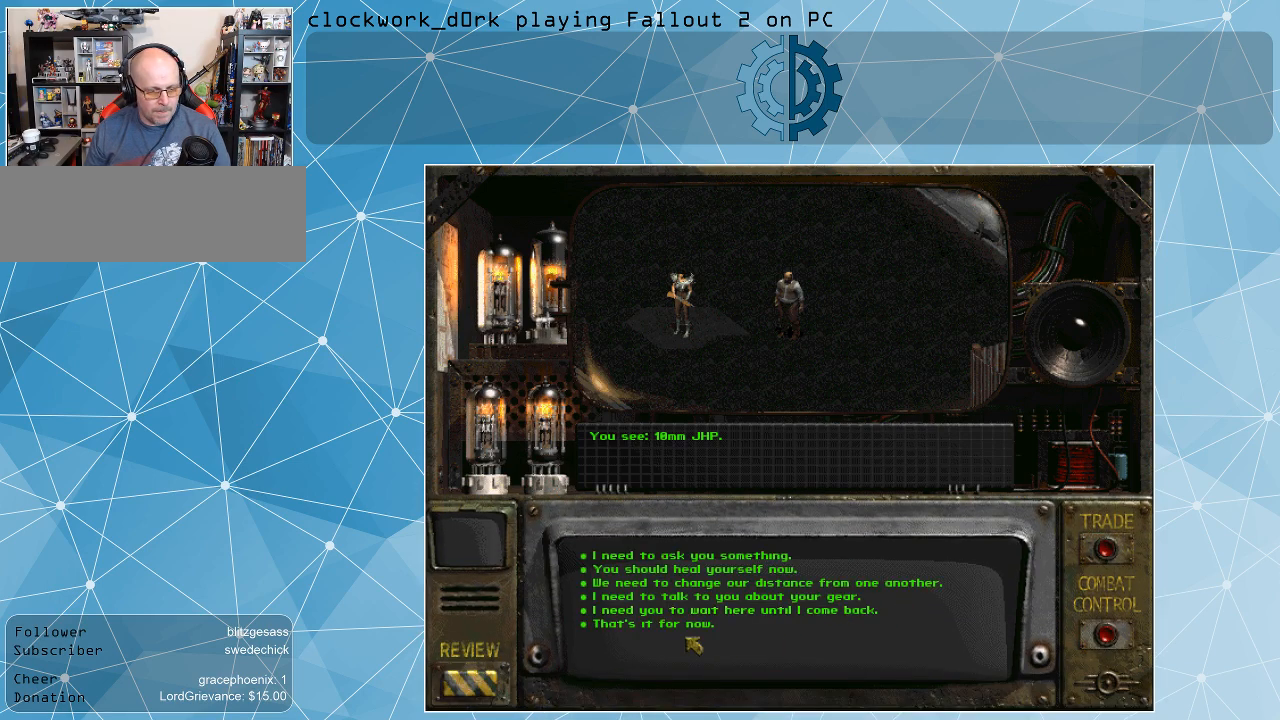
{"keys": [], "mouse": ["left"], "events": [[434, "mouse_left", "down"]]}
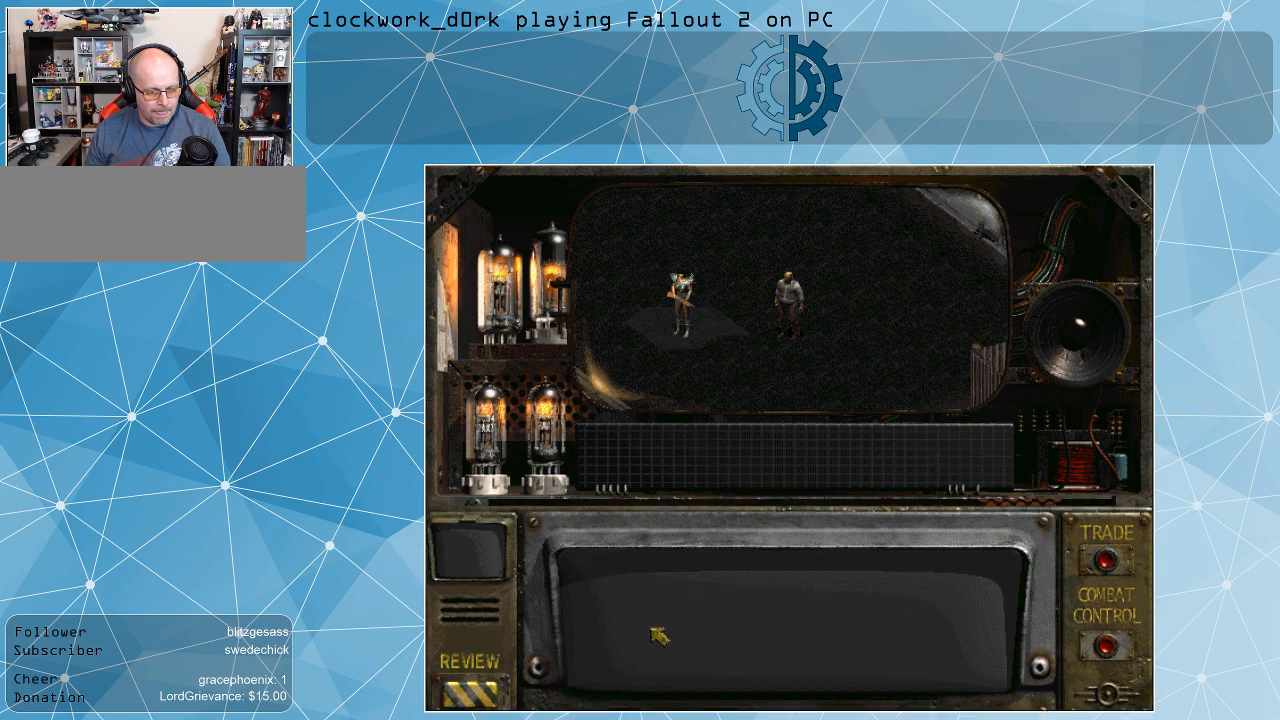
{"keys": [], "mouse": [], "events": [[34, "mouse_left", "up"]]}
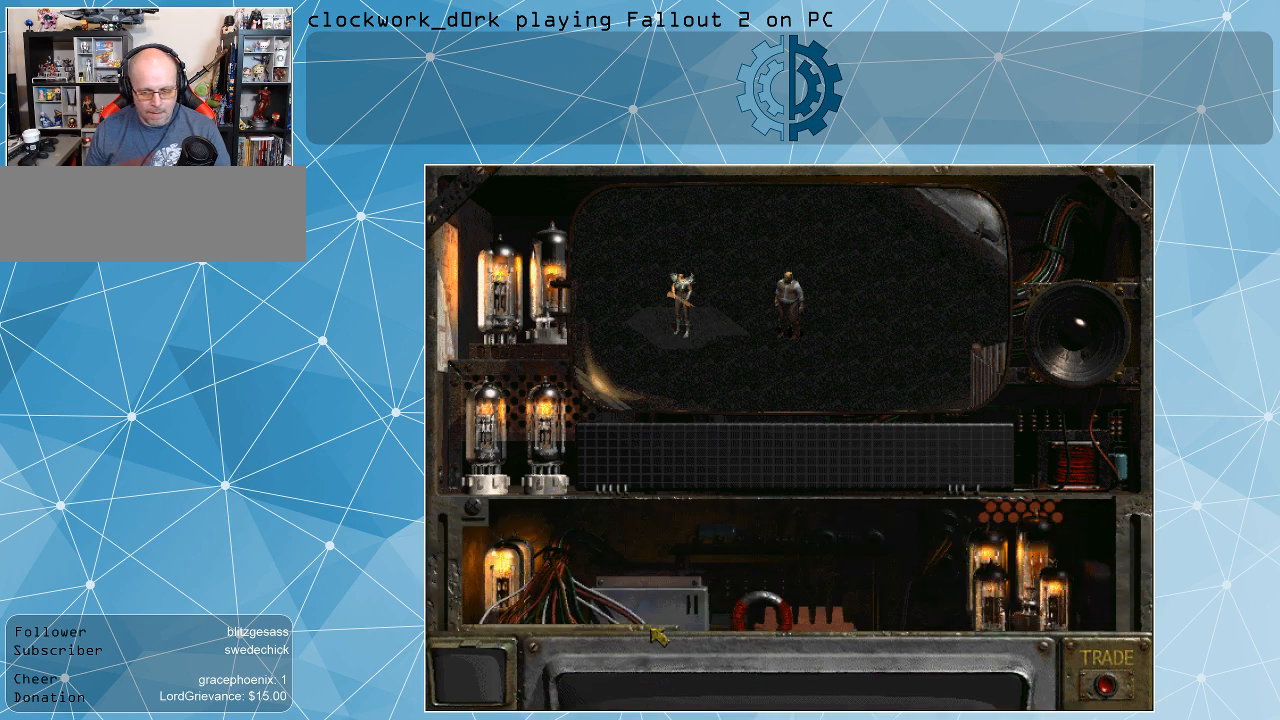
{"keys": [], "mouse": [], "events": []}
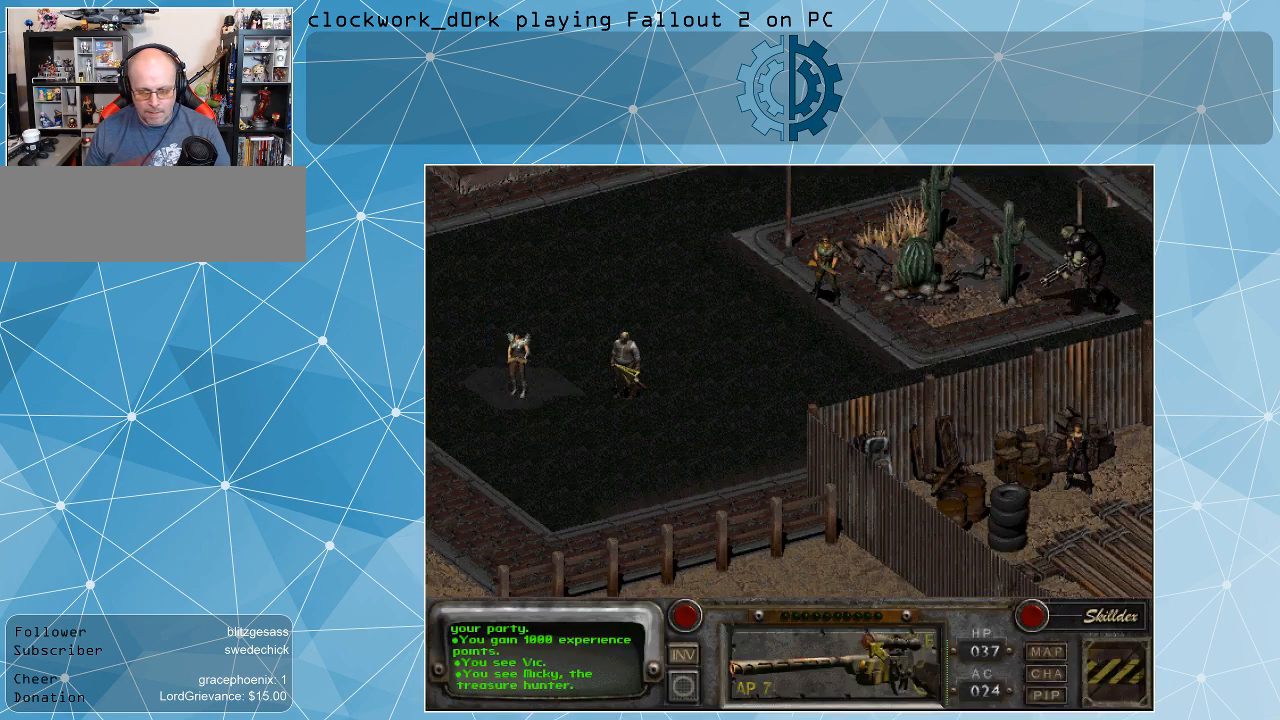
{"keys": [], "mouse": [], "events": []}
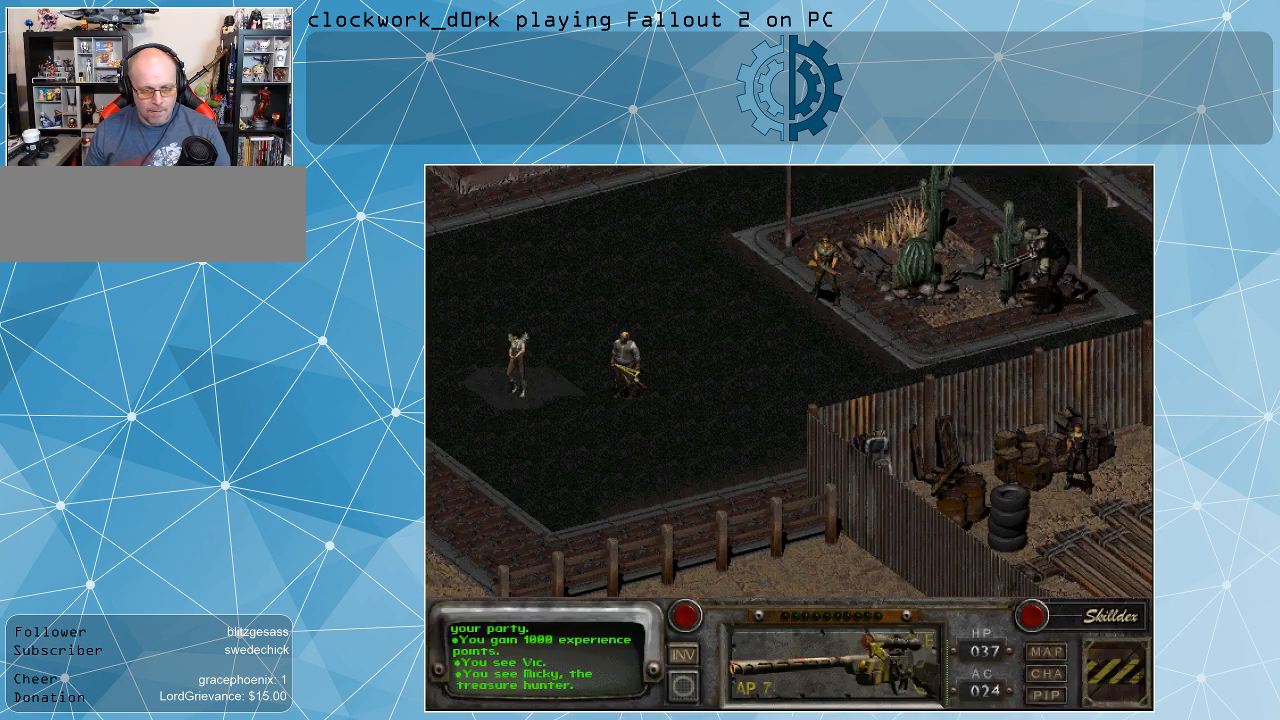
{"keys": [], "mouse": [], "events": []}
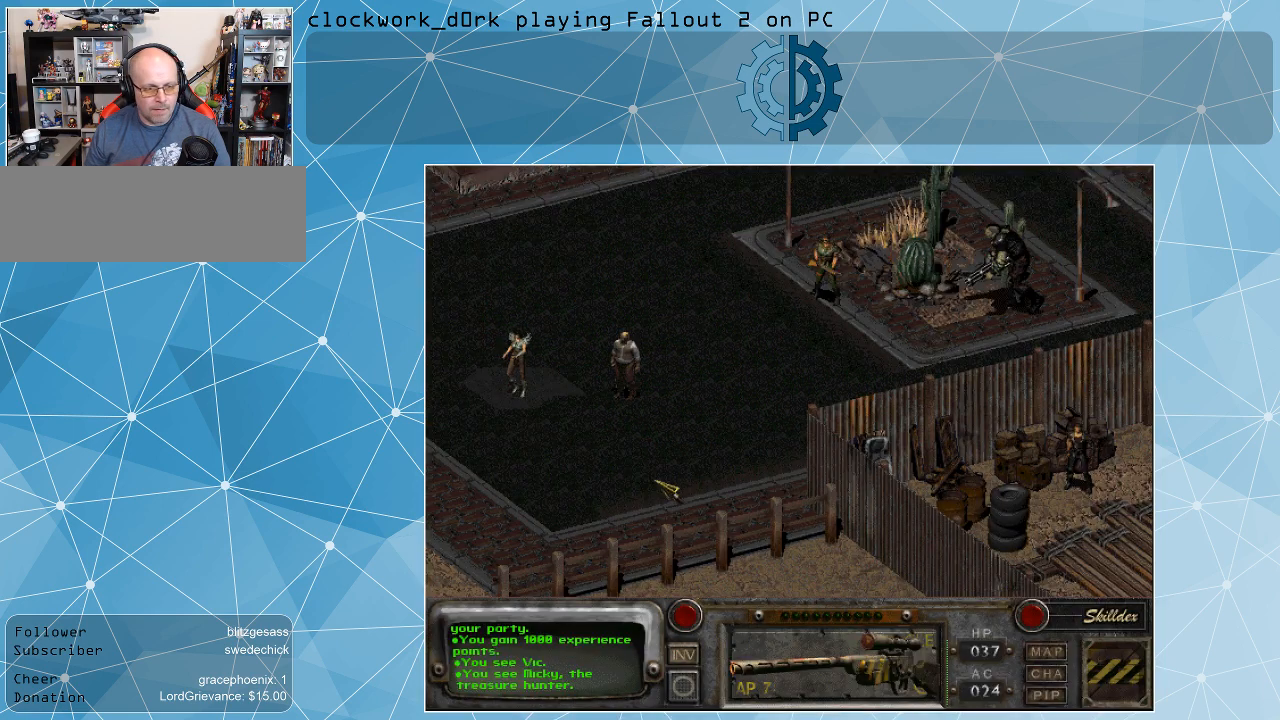
{"keys": [], "mouse": [], "events": []}
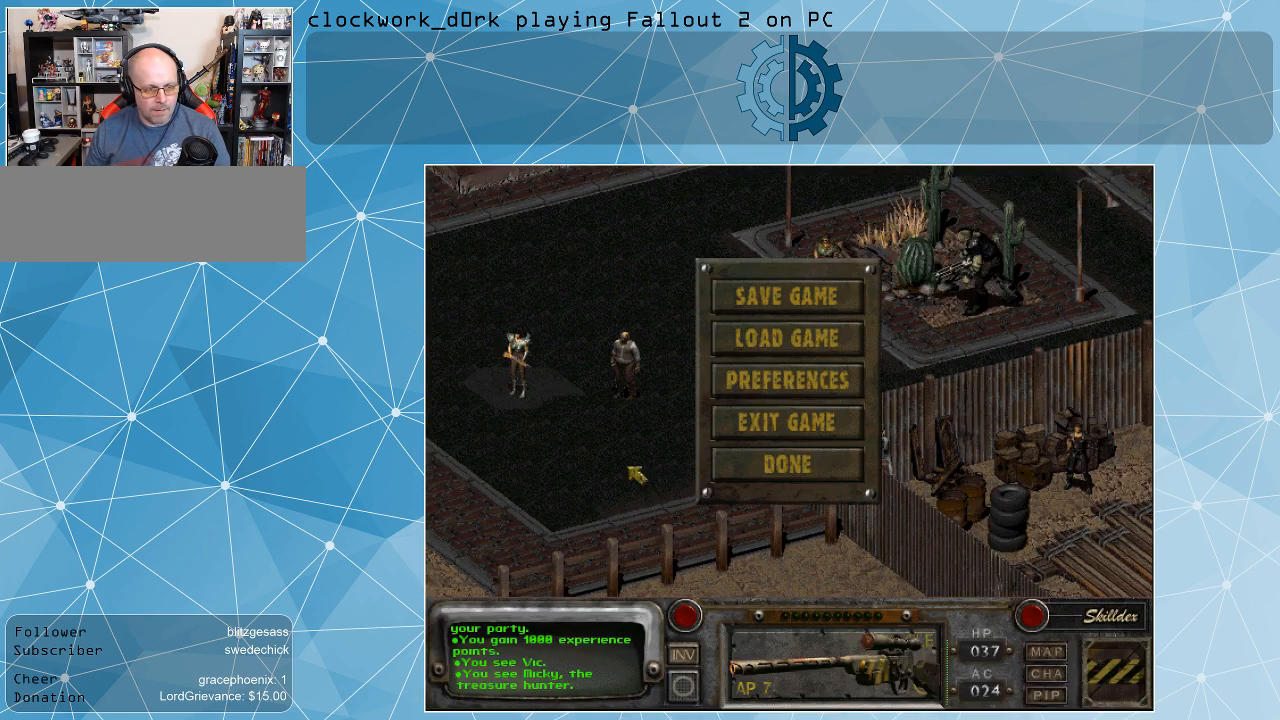
{"keys": [], "mouse": [], "events": []}
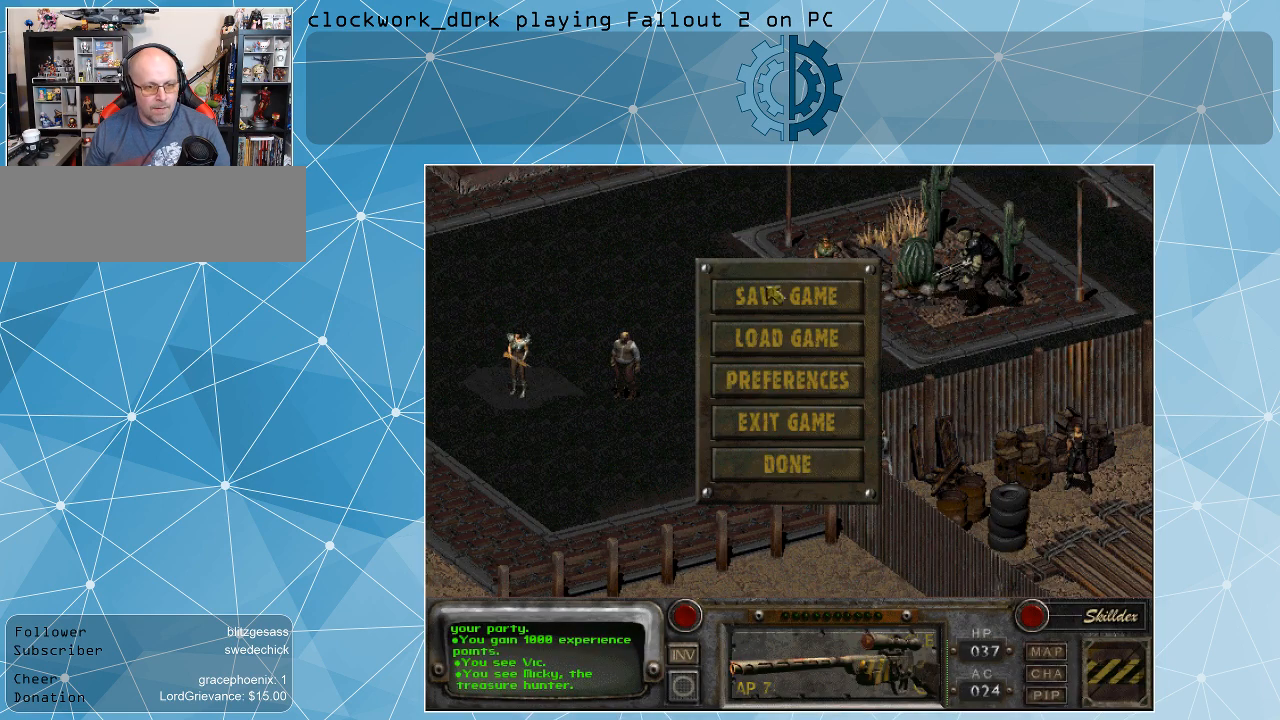
{"keys": [], "mouse": [], "events": [[400, "mouse_left", "down"], [500, "mouse_left", "up"]]}
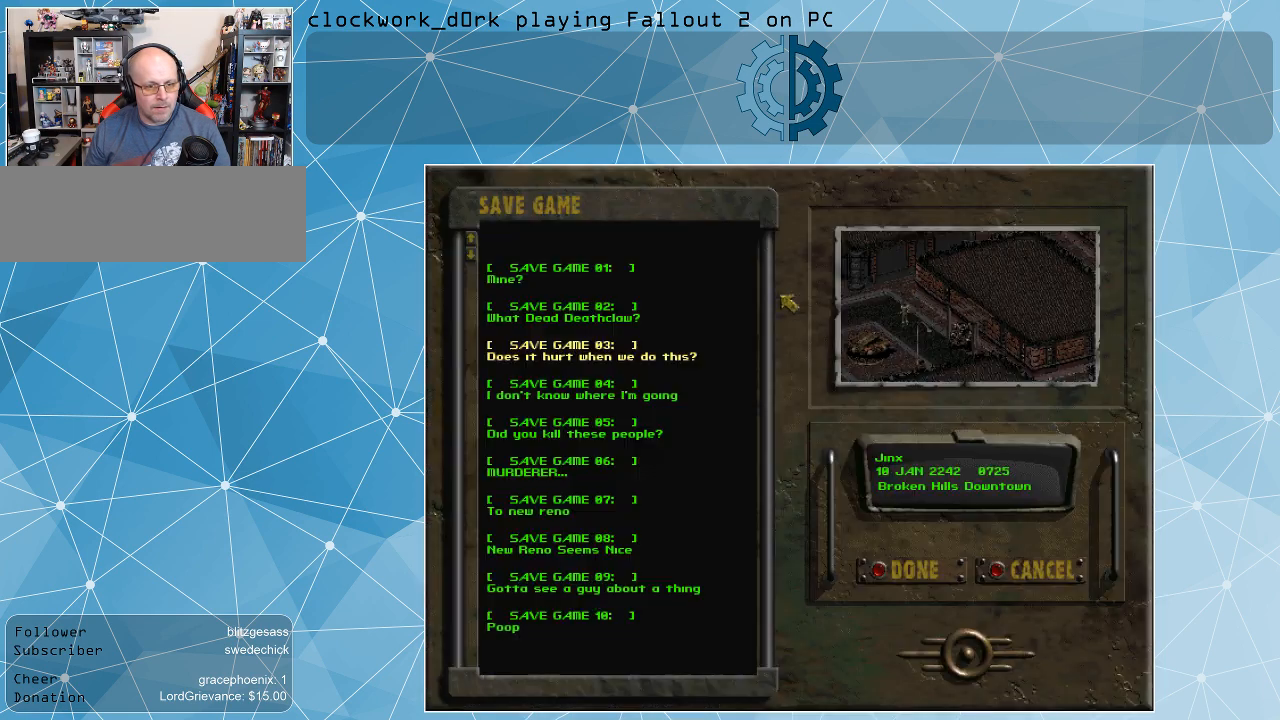
{"keys": [], "mouse": [], "events": []}
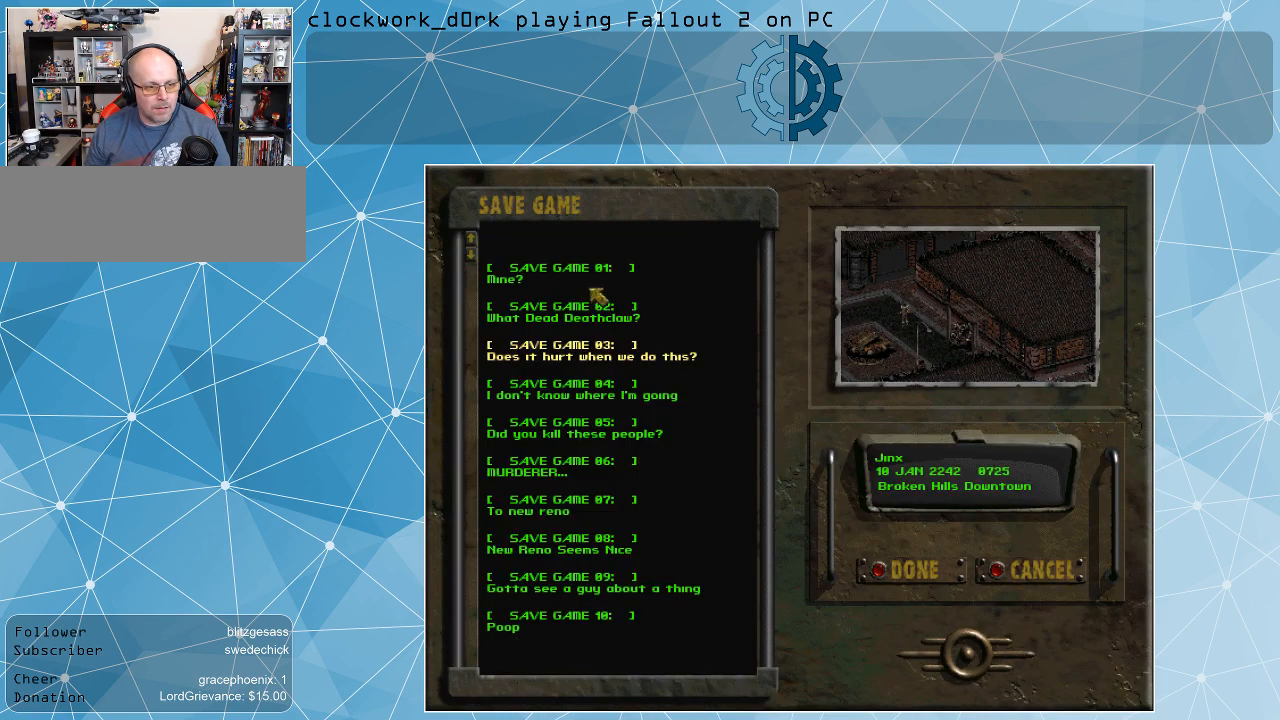
{"keys": [], "mouse": [], "events": []}
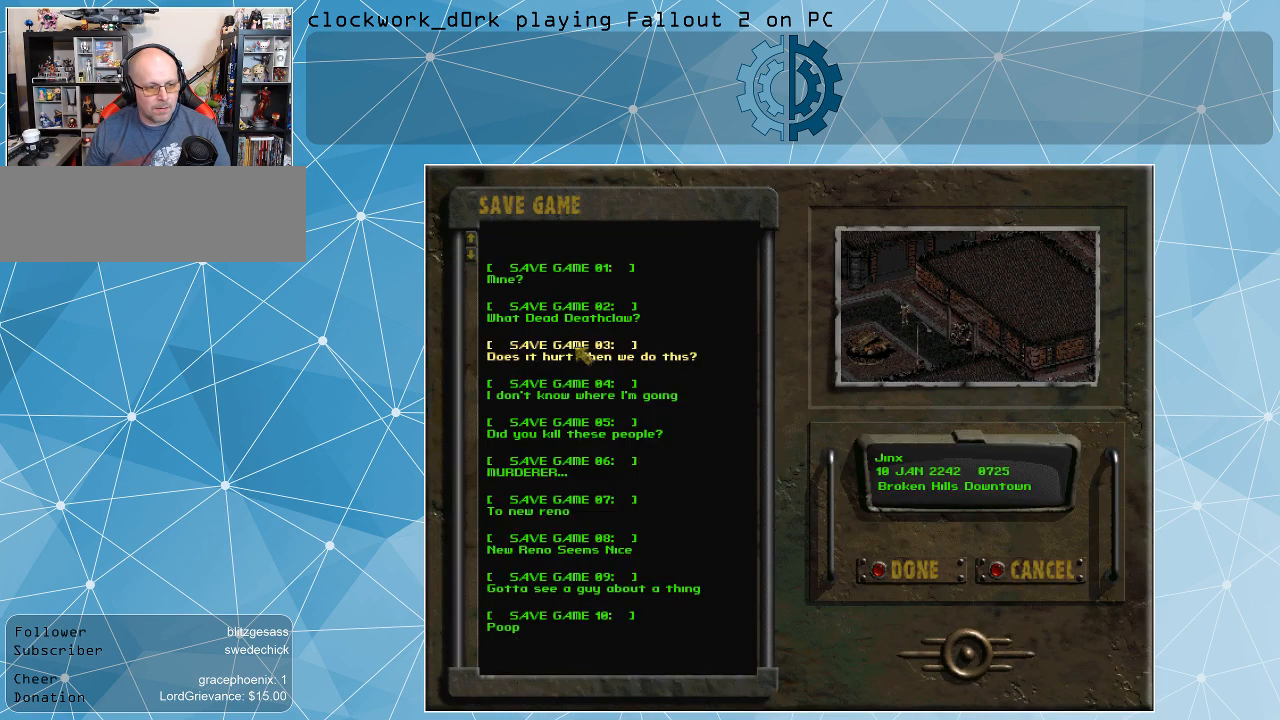
{"keys": [], "mouse": [], "events": []}
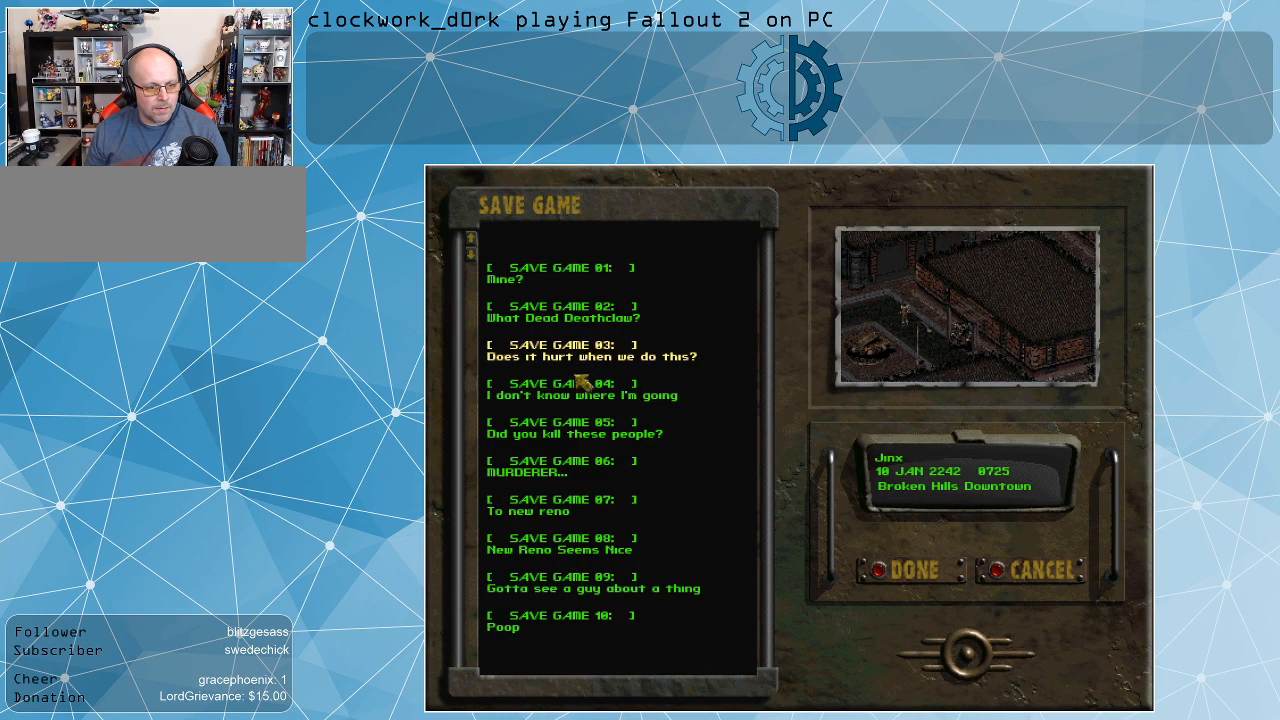
{"keys": [], "mouse": ["left"], "events": [[267, "mouse_left", "down"], [434, "mouse_left", "up"], [467, "mouse_left", "down"]]}